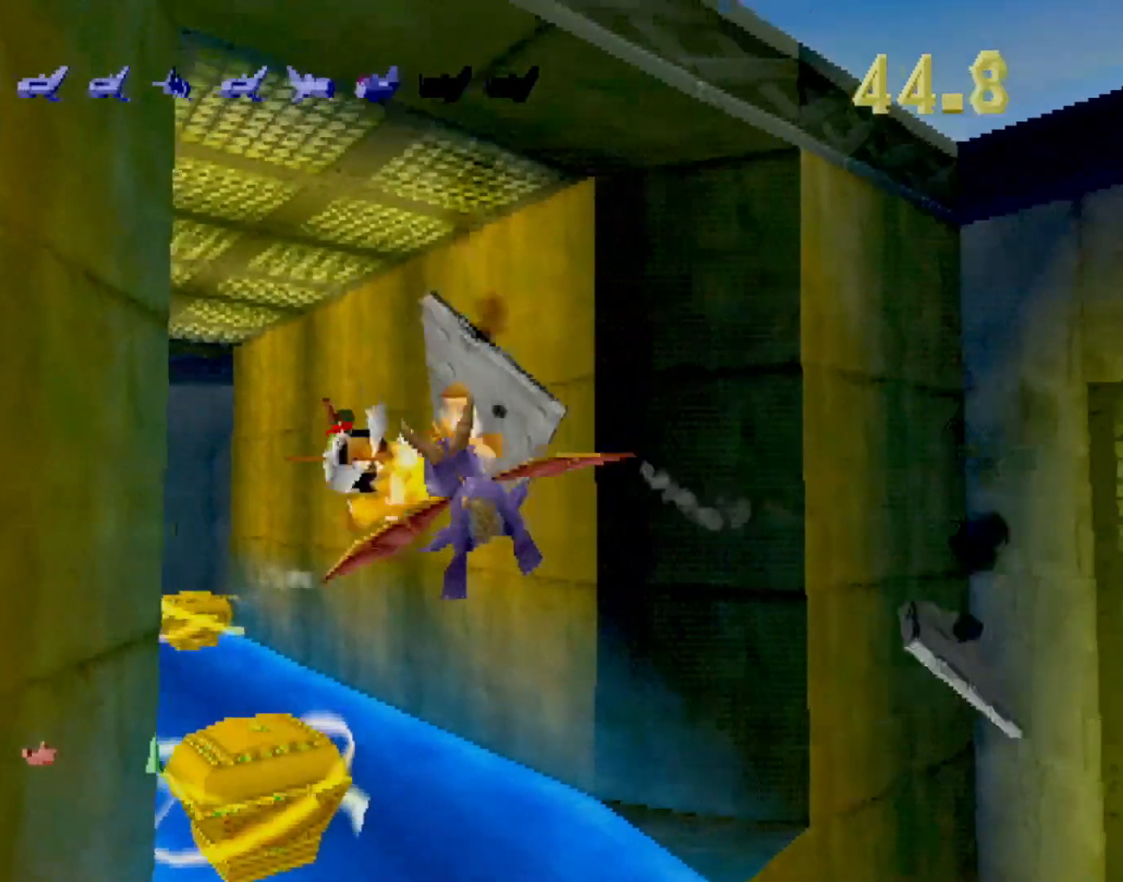
Gameplay with a controller (PlayStation layout); each line is a JSON object with the inputs held at the frame after it. "events" lists button and stick changes between this image and that frame as [ms after this image, input, new state], when the widget could be followed in between. Not read: L3 R2 R3 right_stick.
{"buttons": ["CIRCLE"], "left_stick": "down-left", "events": [[468, "CIRCLE", "down"], [484, "left_stick", "down-left"]]}
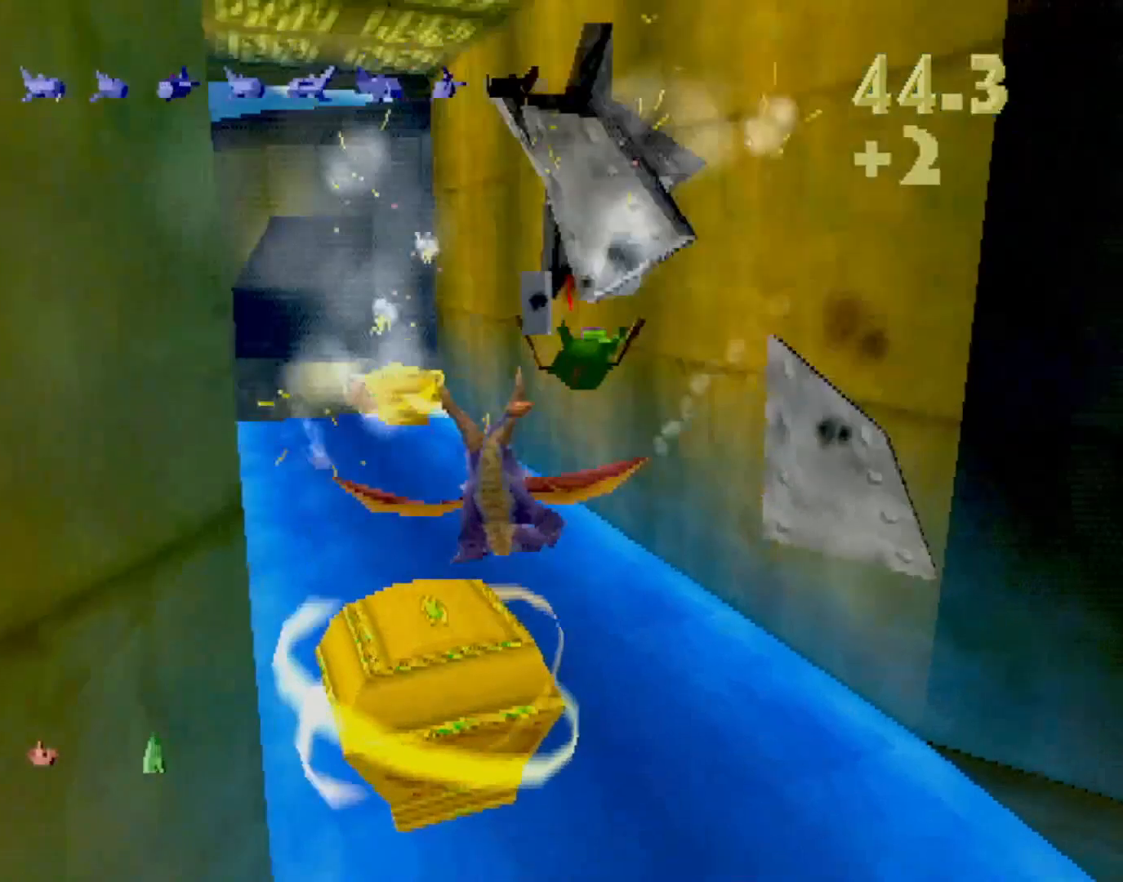
{"buttons": [], "left_stick": "down", "events": [[84, "CIRCLE", "up"], [150, "CIRCLE", "down"], [234, "CIRCLE", "up"], [334, "left_stick", "down"]]}
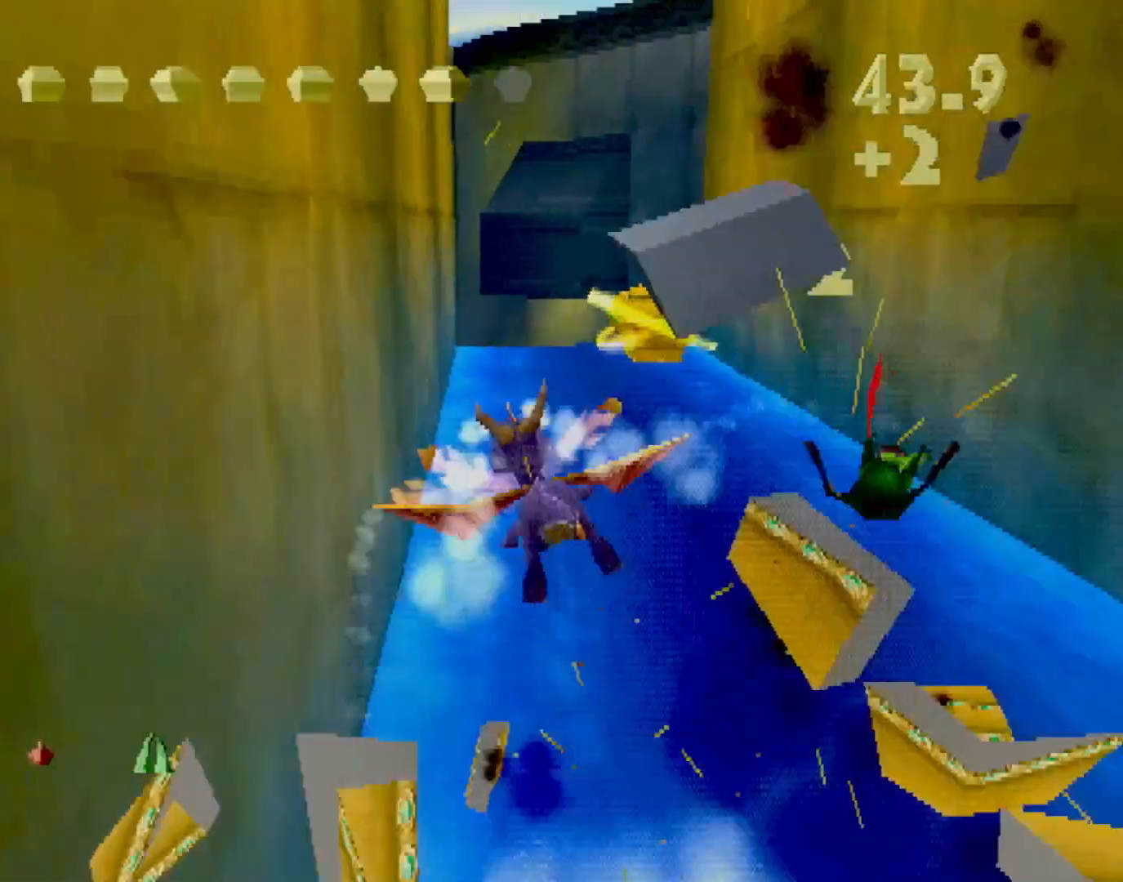
{"buttons": ["CIRCLE"], "left_stick": "center", "events": [[83, "left_stick", "center"], [250, "left_stick", "right"], [417, "CIRCLE", "down"], [417, "left_stick", "center"]]}
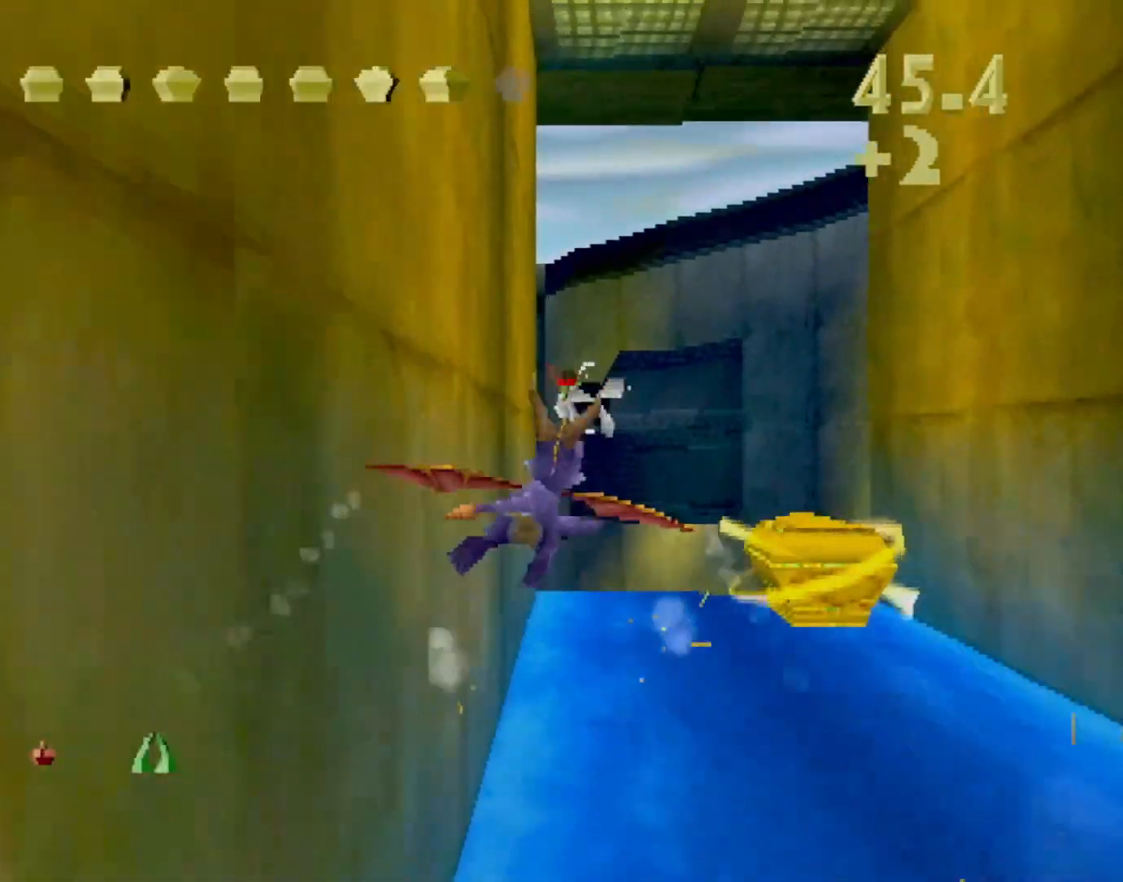
{"buttons": [], "left_stick": "up-right", "events": [[66, "CIRCLE", "up"], [167, "CIRCLE", "down"], [217, "left_stick", "right"], [284, "CIRCLE", "up"], [334, "left_stick", "up-right"]]}
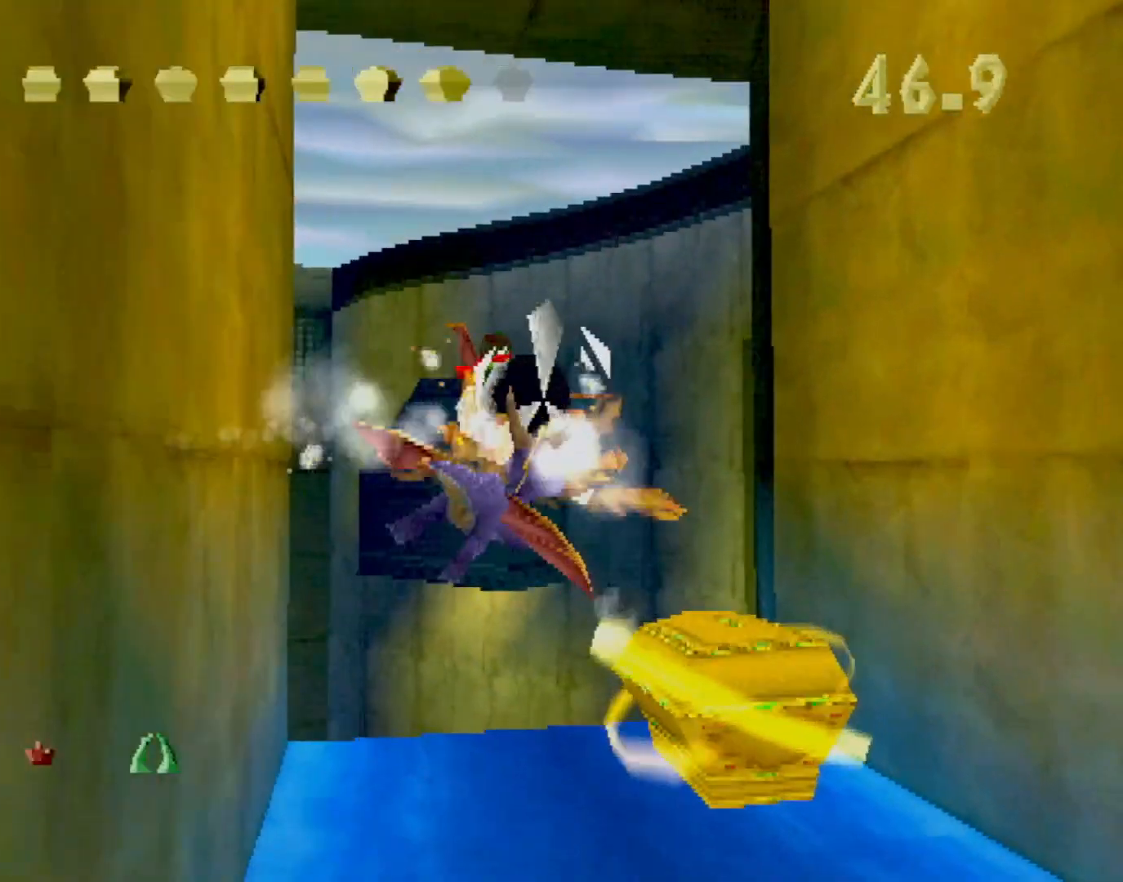
{"buttons": ["CROSS"], "left_stick": "up-right", "events": [[267, "CIRCLE", "down"], [400, "CIRCLE", "up"], [500, "CROSS", "down"]]}
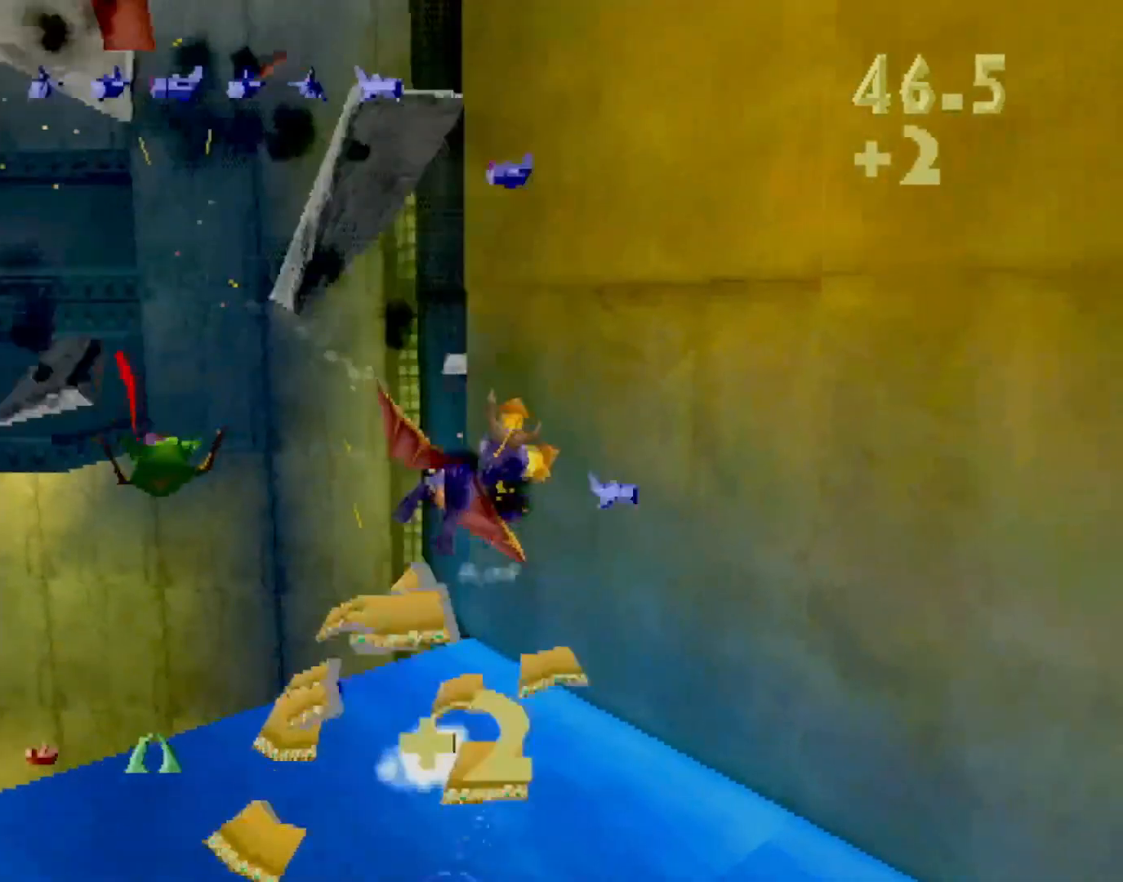
{"buttons": ["CROSS"], "left_stick": "center", "events": [[134, "CROSS", "up"], [134, "left_stick", "center"], [167, "CROSS", "down"], [251, "CROSS", "up"], [318, "CROSS", "down"], [318, "DPAD_UP", "down"], [384, "CROSS", "up"], [451, "CROSS", "down"], [468, "DPAD_UP", "up"]]}
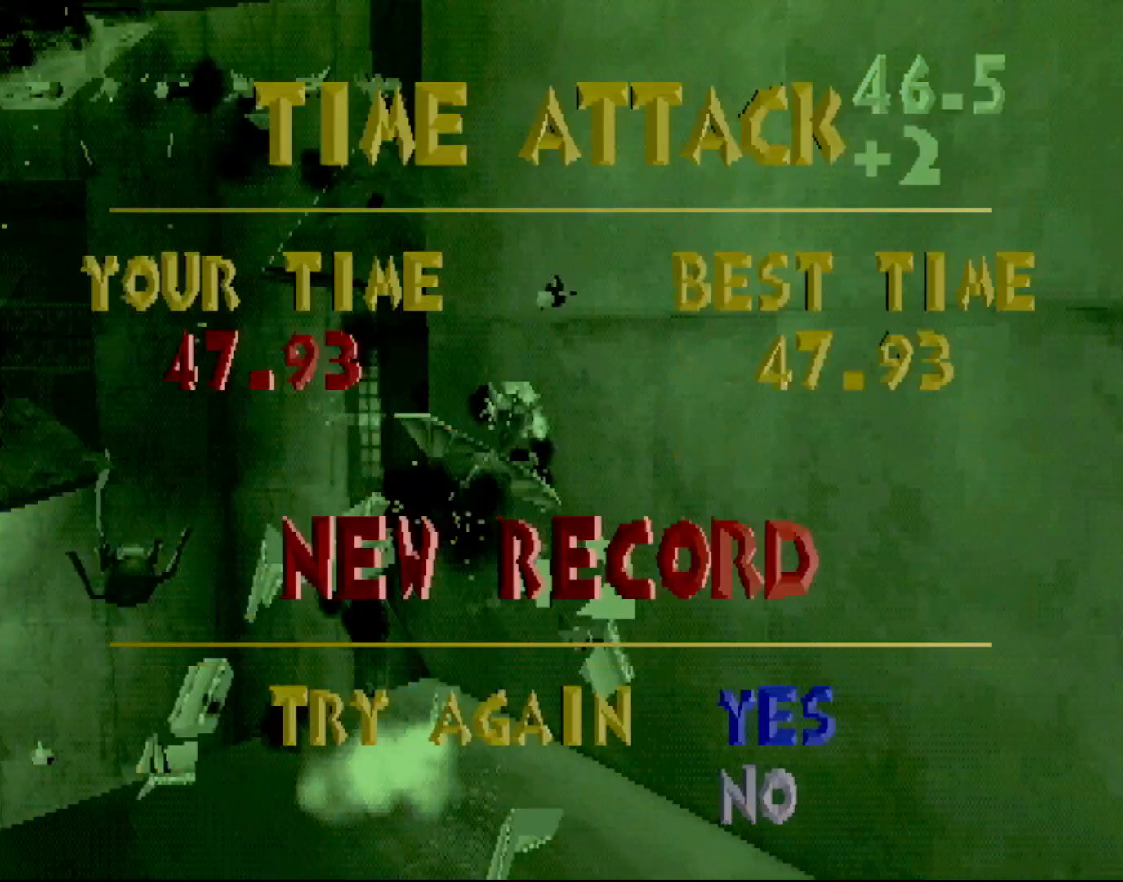
{"buttons": ["CROSS"], "left_stick": "center", "events": [[33, "CROSS", "up"], [200, "SQUARE", "down"], [217, "SQUARE", "up"], [233, "CROSS", "down"], [283, "CROSS", "up"], [367, "L2", "down"], [450, "L2", "up"], [467, "CROSS", "down"]]}
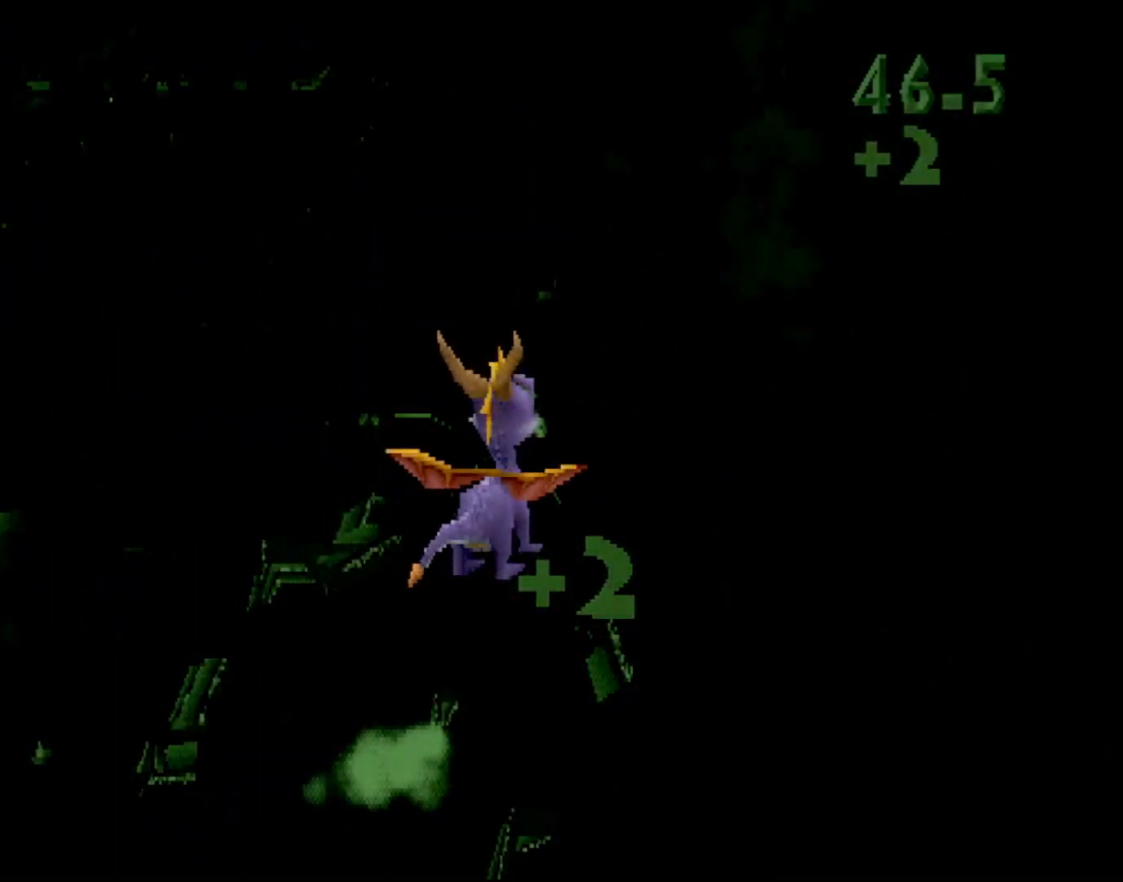
{"buttons": [], "left_stick": "center", "events": [[34, "CROSS", "up"], [184, "CROSS", "down"], [251, "CROSS", "up"], [368, "CROSS", "down"], [418, "CROSS", "up"]]}
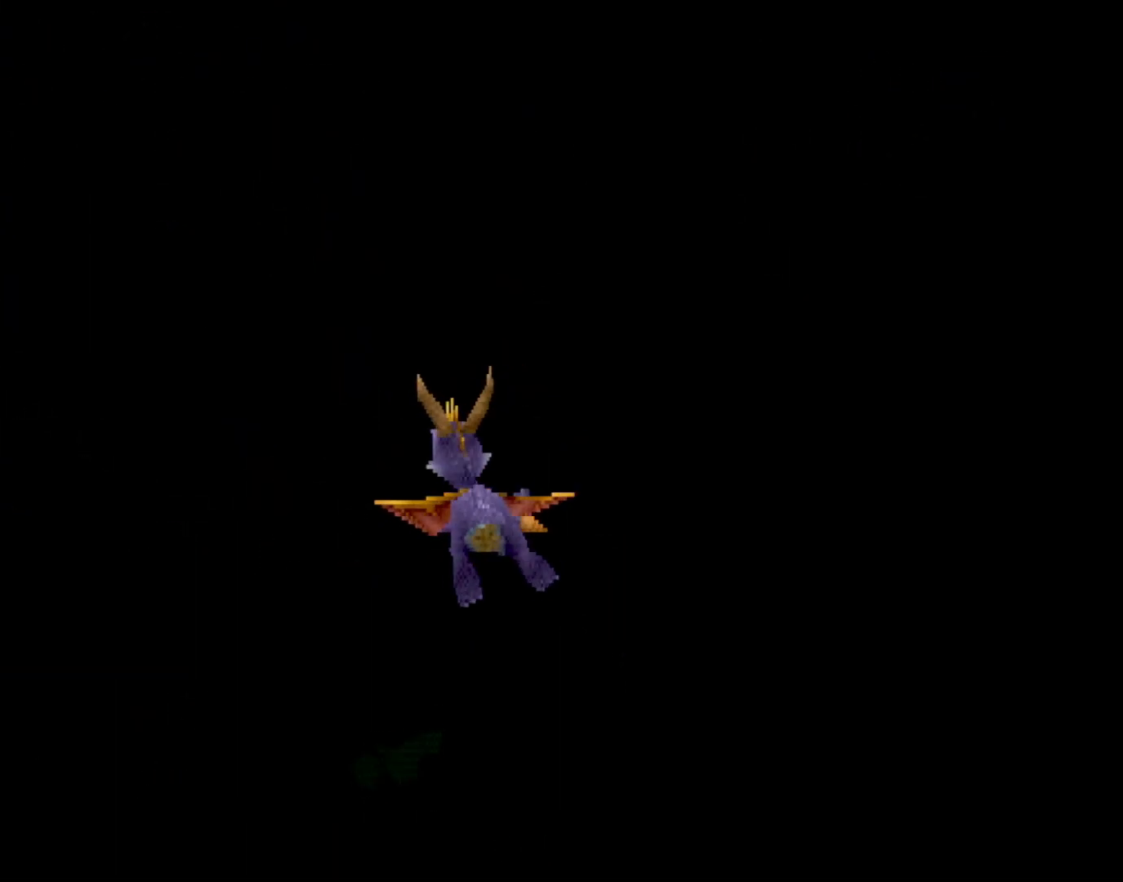
{"buttons": ["CROSS"], "left_stick": "center", "events": [[117, "CROSS", "down"], [150, "CROSS", "up"], [301, "CROSS", "down"], [368, "CROSS", "up"], [501, "CROSS", "down"]]}
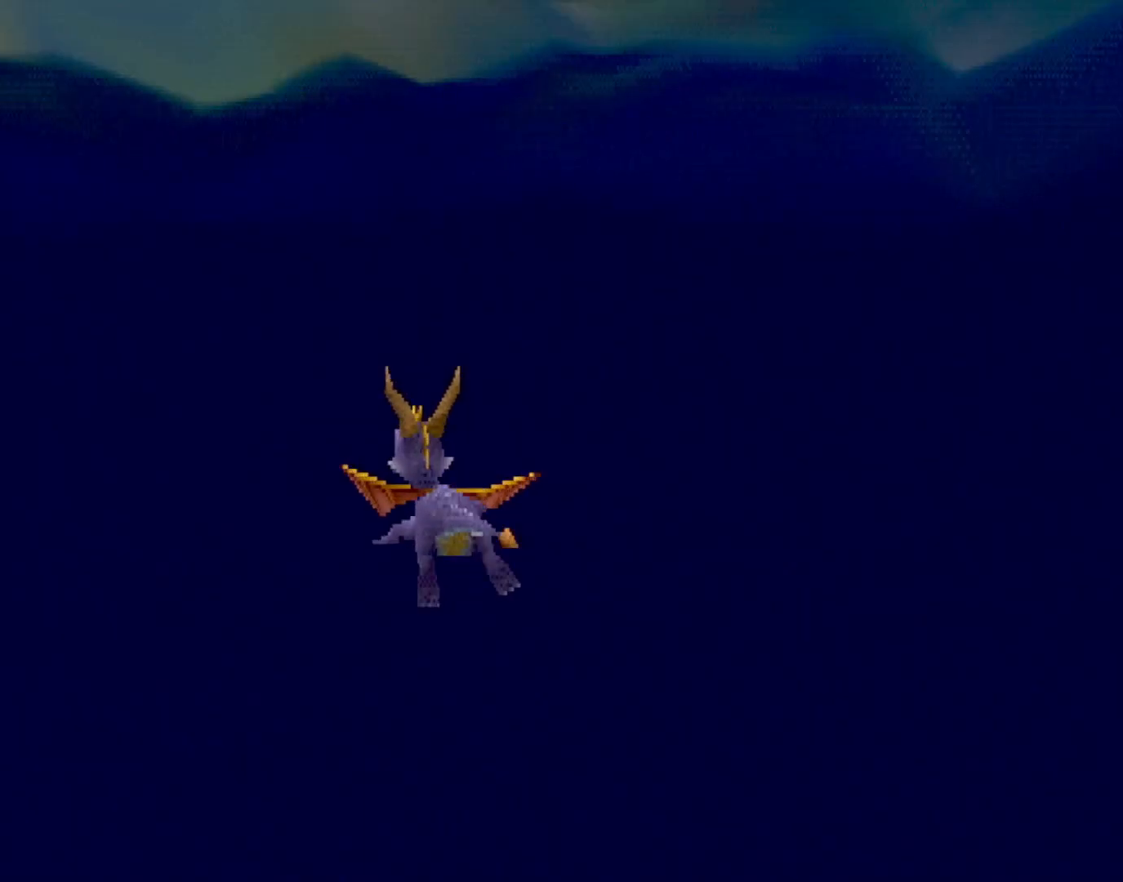
{"buttons": ["CROSS"], "left_stick": "center", "events": [[84, "CROSS", "up"], [200, "CROSS", "down"], [301, "CROSS", "up"], [417, "CROSS", "down"]]}
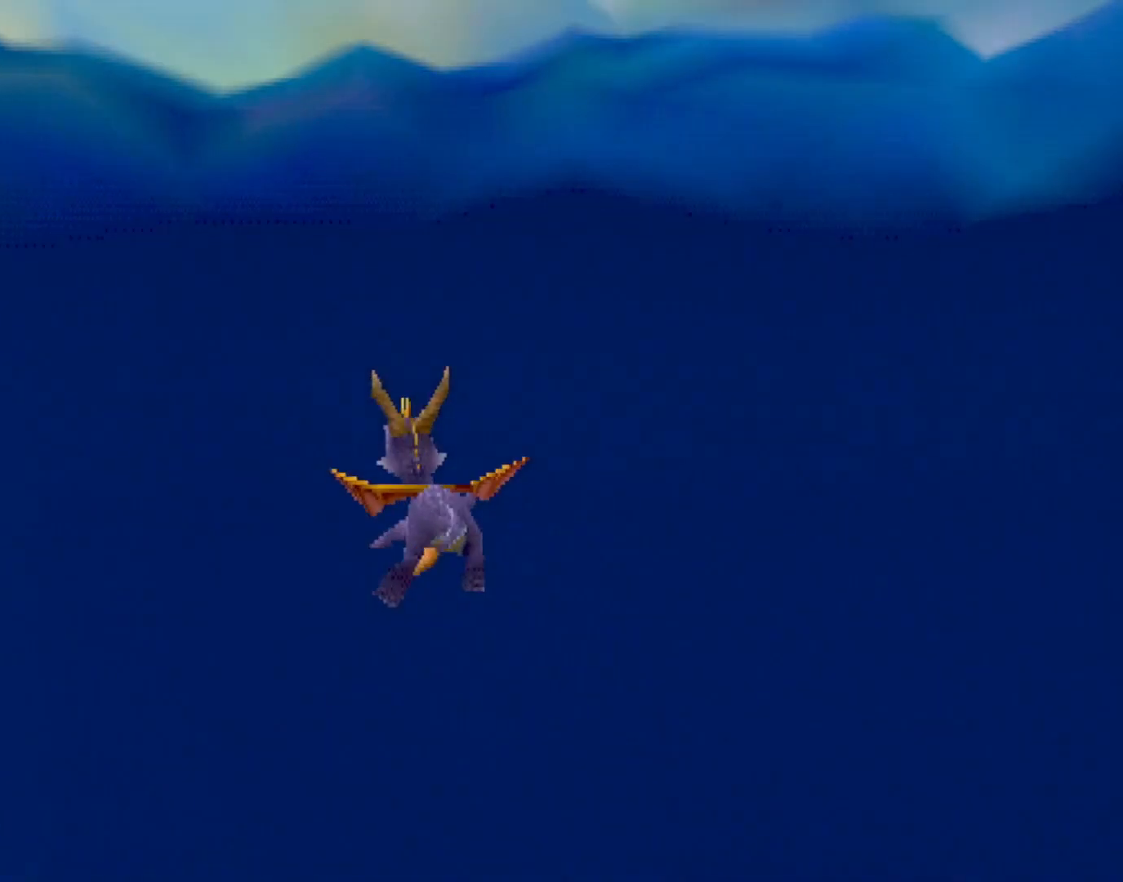
{"buttons": ["SQUARE"], "left_stick": "center", "events": [[17, "CROSS", "up"], [133, "CROSS", "down"], [234, "CROSS", "up"], [401, "SQUARE", "down"]]}
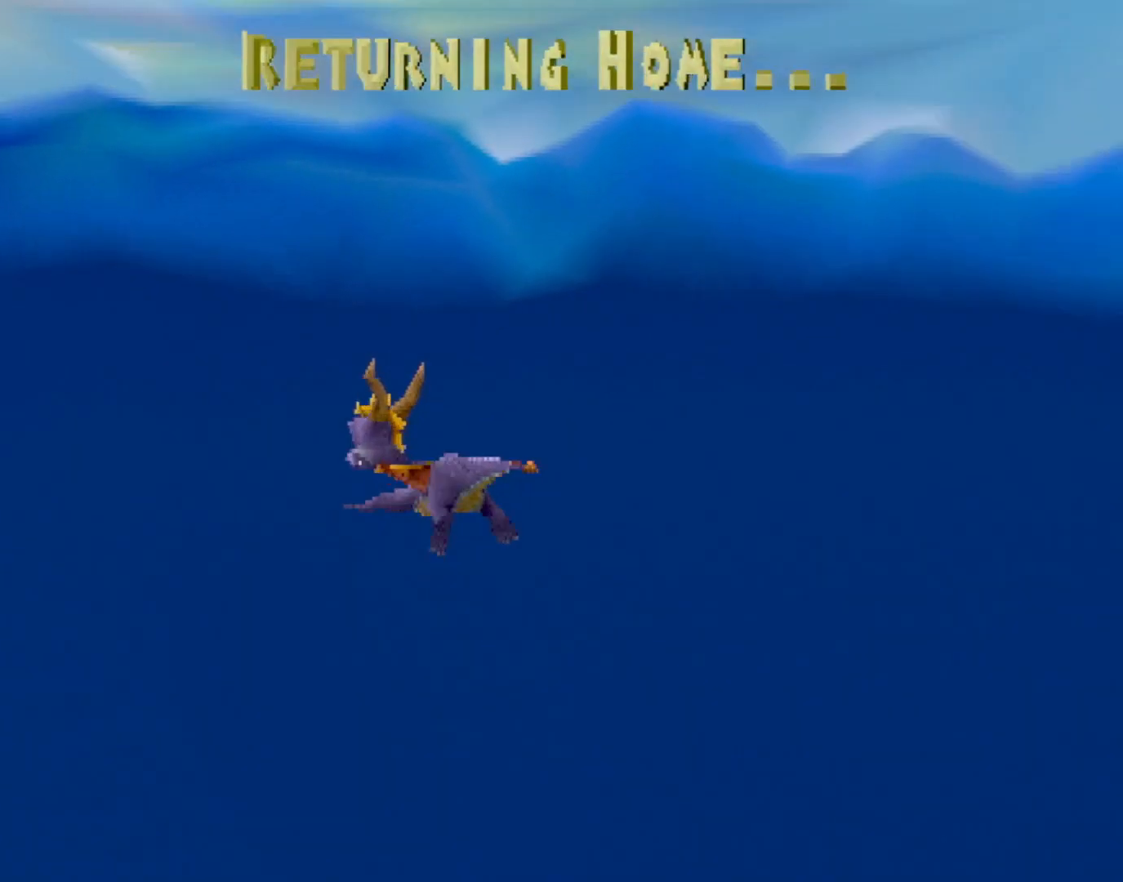
{"buttons": ["SQUARE"], "left_stick": "center", "events": [[83, "CROSS", "down"], [83, "SQUARE", "up"], [167, "SQUARE", "down"], [200, "CROSS", "up"], [334, "CROSS", "down"], [334, "SQUARE", "up"], [400, "SQUARE", "down"], [434, "CROSS", "up"]]}
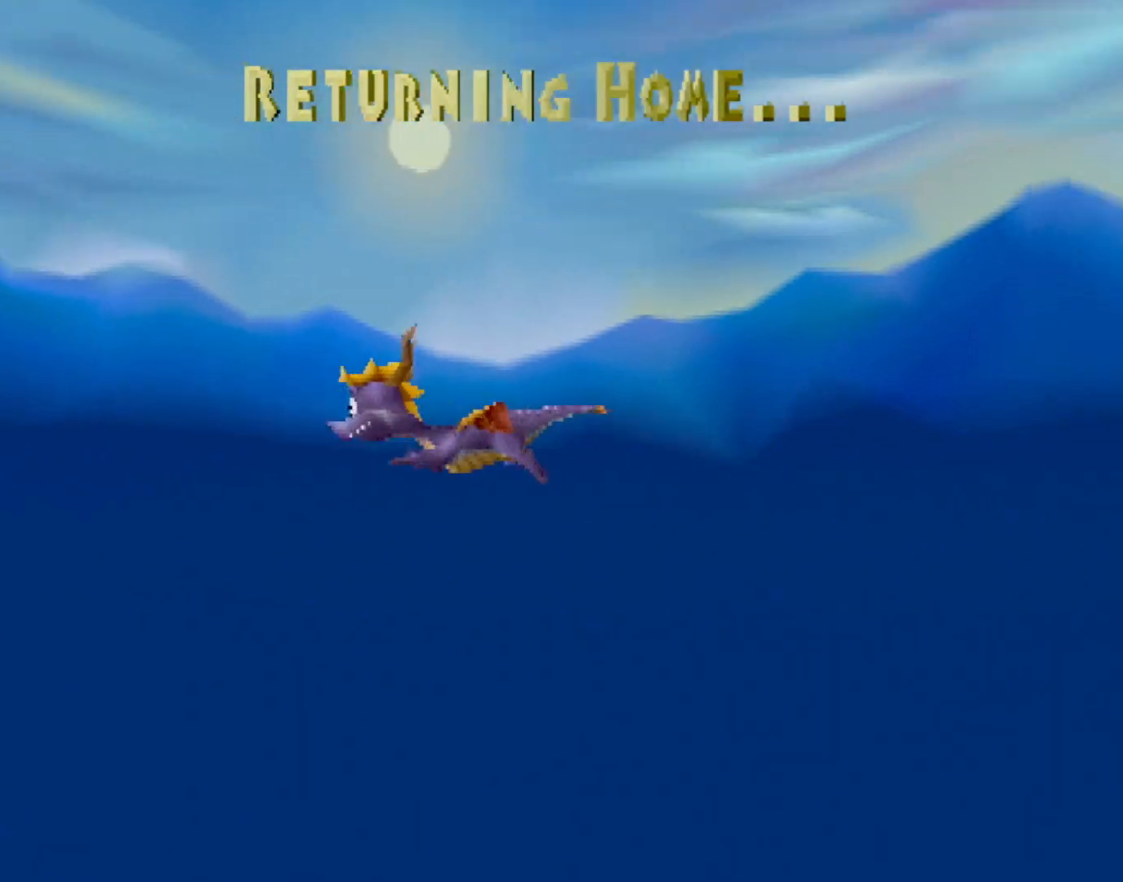
{"buttons": ["SQUARE"], "left_stick": "center", "events": [[283, "CROSS", "down"], [283, "SQUARE", "up"], [334, "SQUARE", "down"], [384, "CROSS", "up"]]}
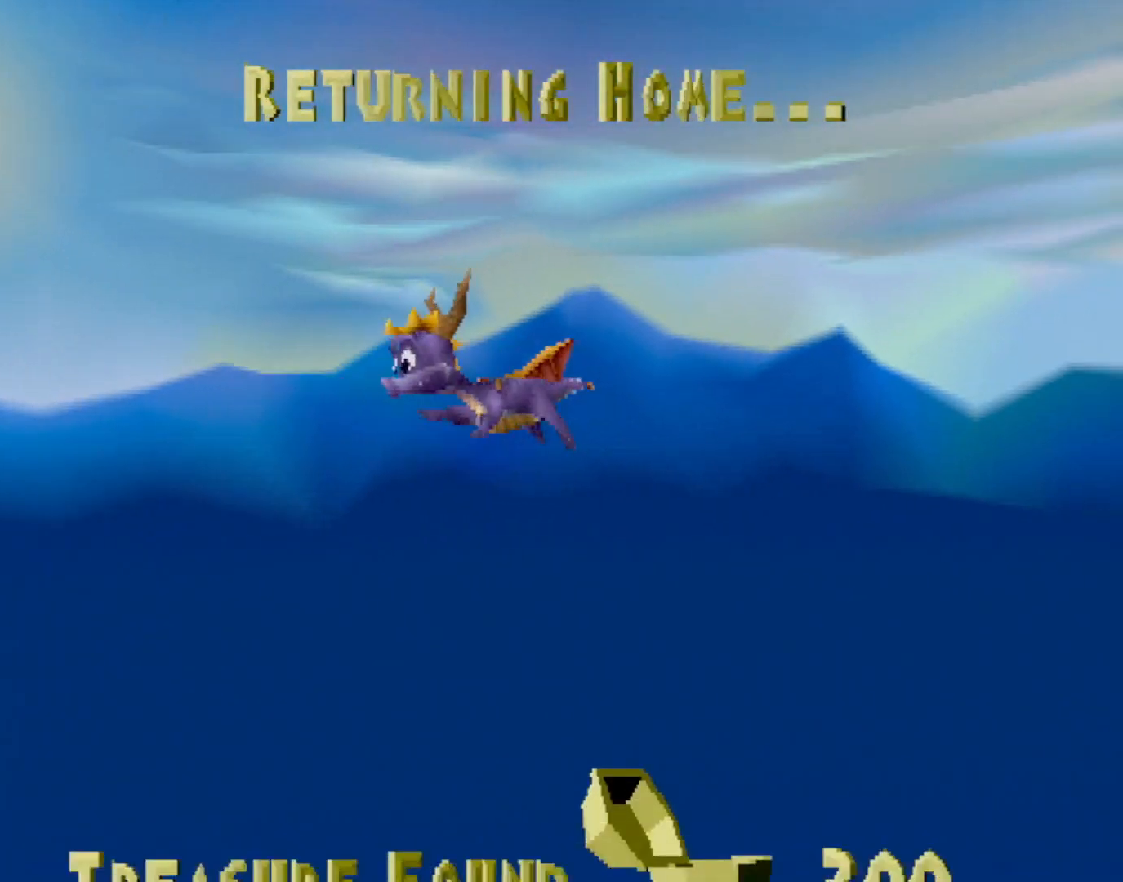
{"buttons": [], "left_stick": "center", "events": [[34, "CROSS", "down"], [34, "SQUARE", "up"], [134, "SQUARE", "down"], [167, "CROSS", "up"], [268, "SQUARE", "up"]]}
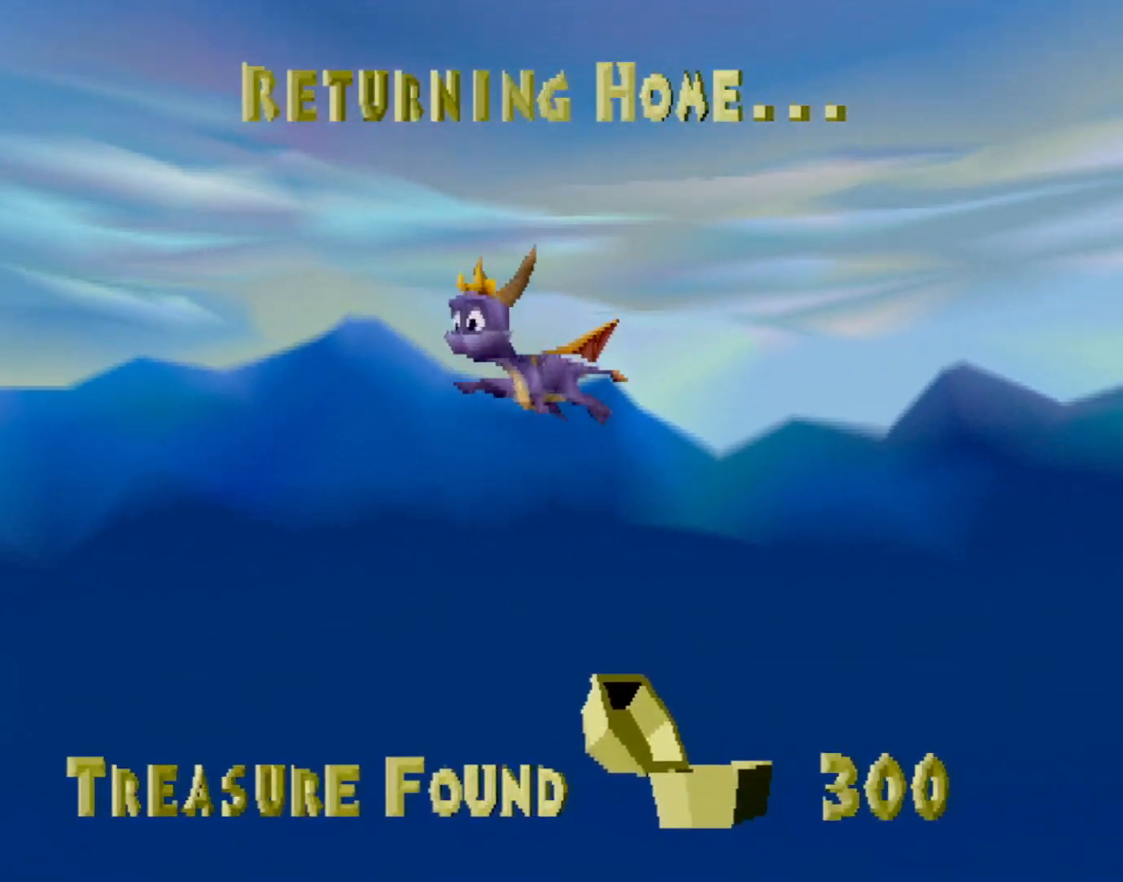
{"buttons": ["CROSS"], "left_stick": "center", "events": [[468, "CROSS", "down"]]}
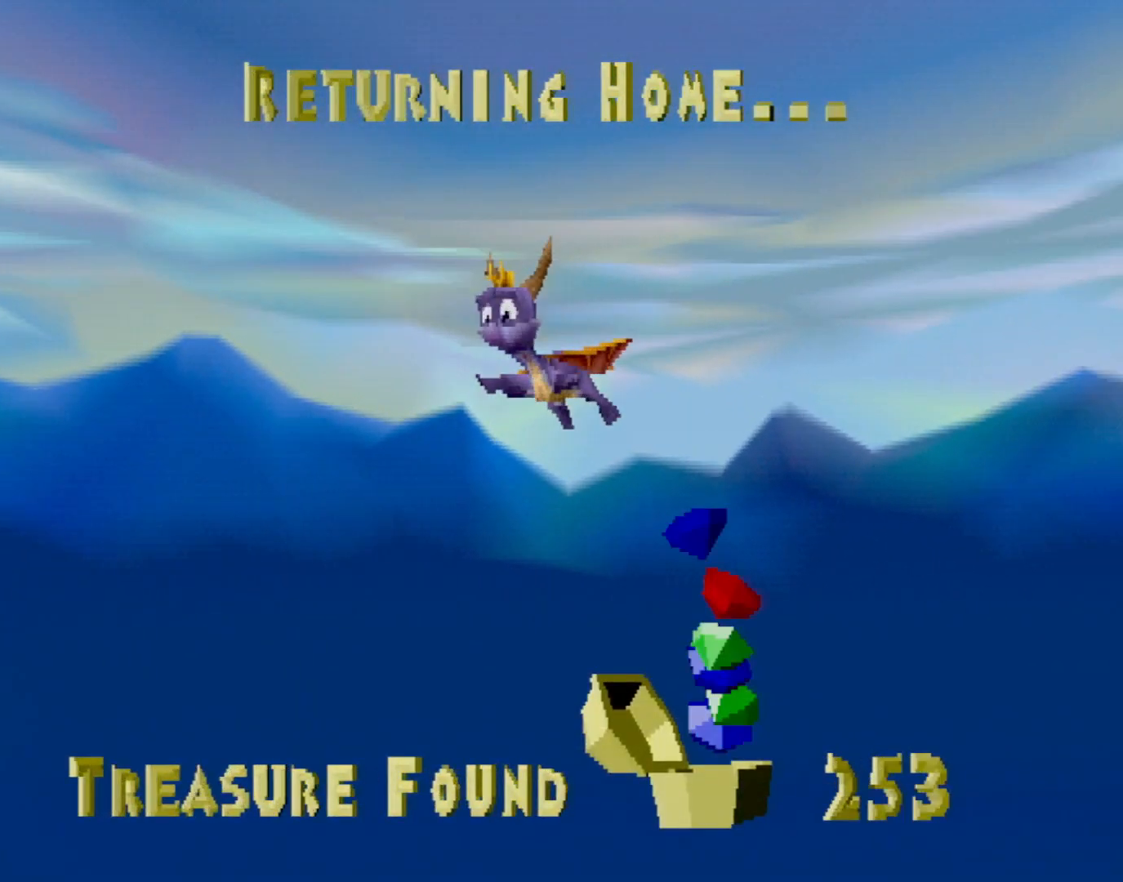
{"buttons": ["SQUARE"], "left_stick": "center", "events": [[17, "CROSS", "up"], [301, "SQUARE", "down"], [351, "CROSS", "down"], [351, "SQUARE", "up"], [451, "SQUARE", "down"], [501, "CROSS", "up"]]}
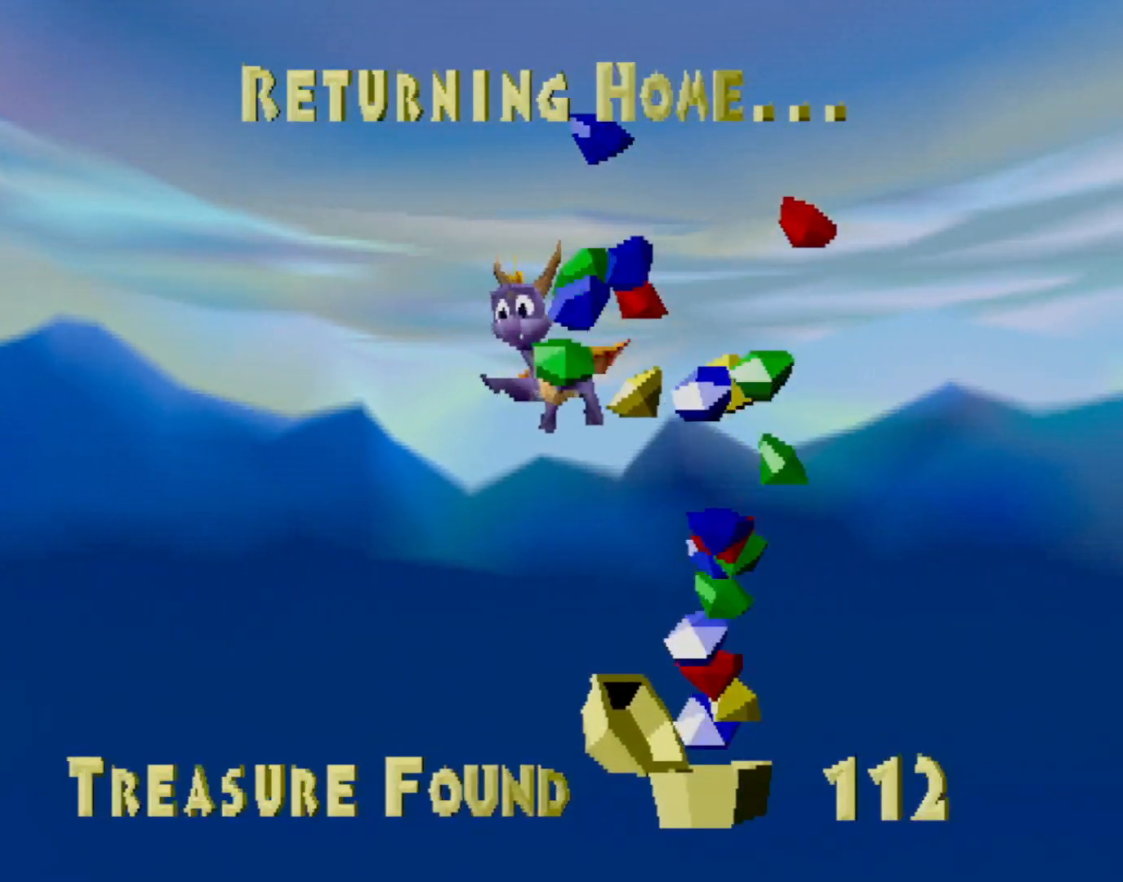
{"buttons": ["SQUARE"], "left_stick": "center", "events": [[134, "CROSS", "down"], [134, "SQUARE", "up"], [250, "SQUARE", "down"], [284, "CROSS", "up"]]}
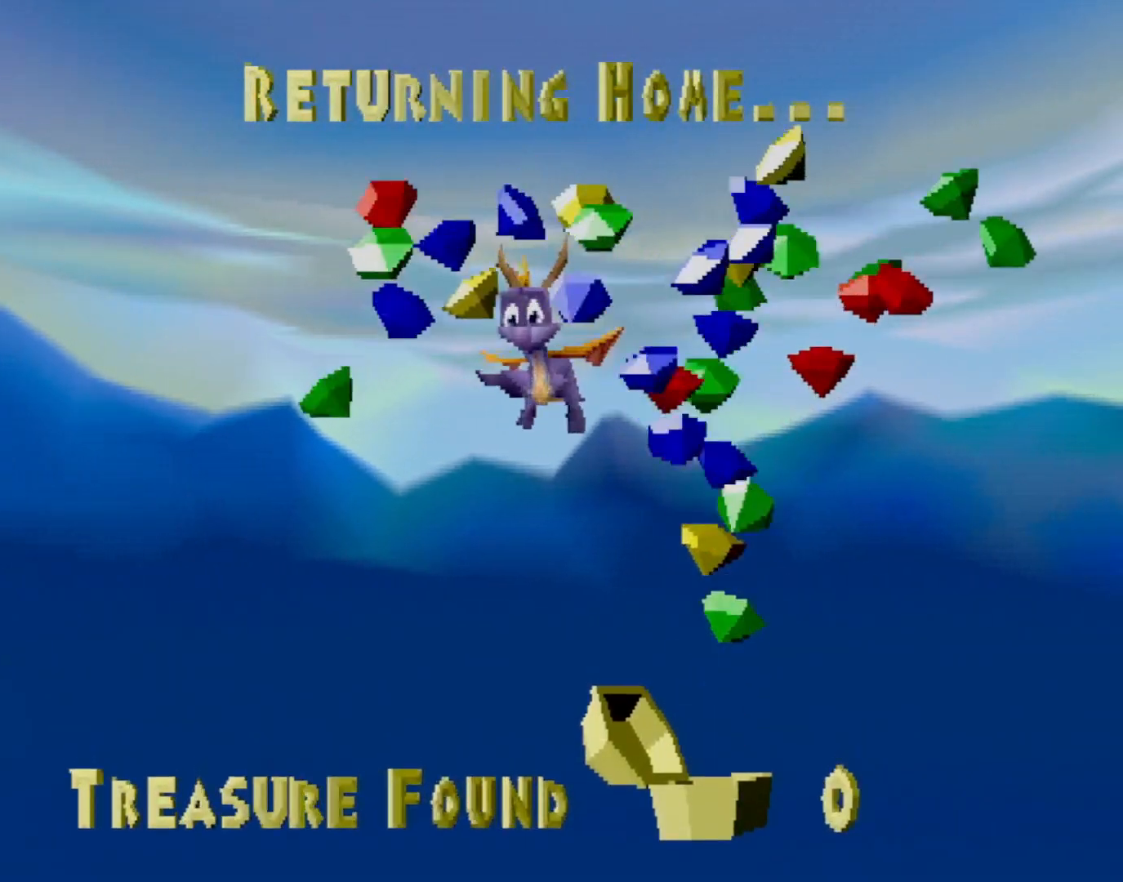
{"buttons": ["SQUARE"], "left_stick": "center", "events": [[100, "CROSS", "down"], [133, "SQUARE", "up"], [217, "SQUARE", "down"], [267, "CROSS", "up"]]}
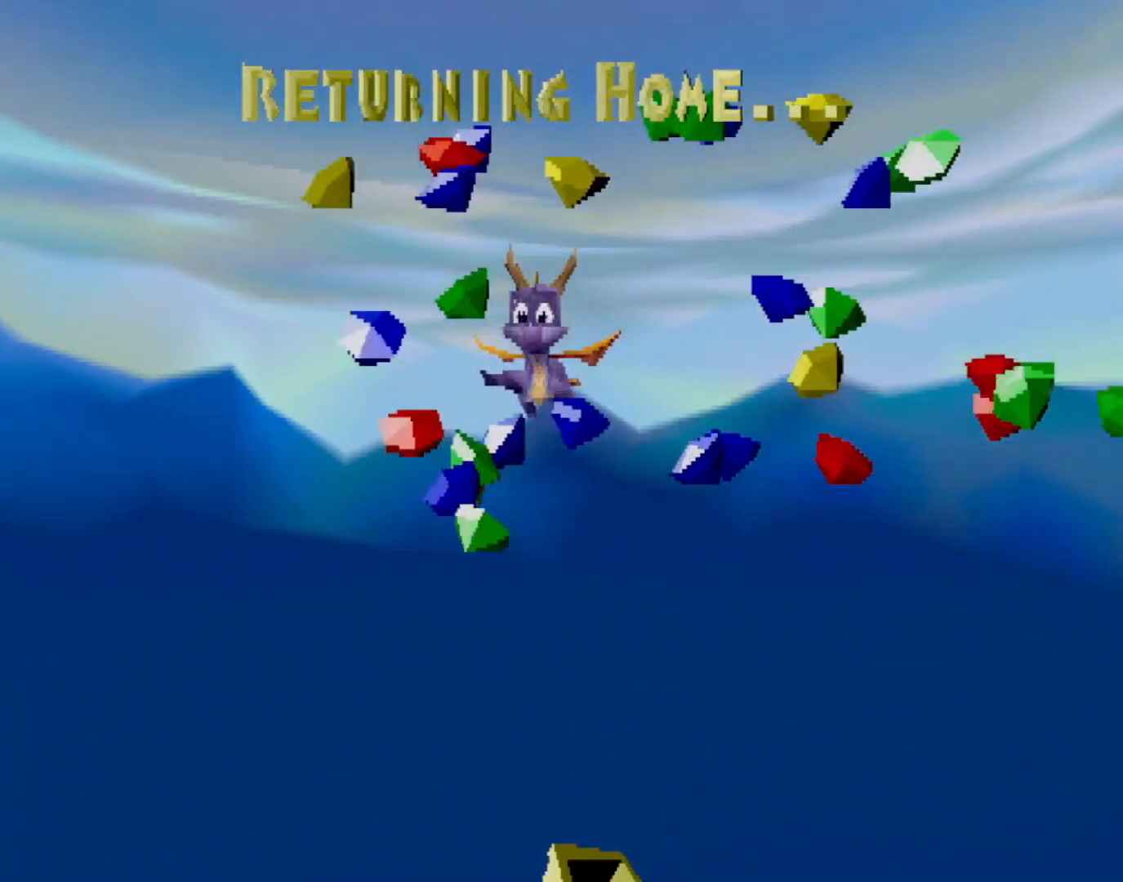
{"buttons": ["SQUARE", "L1", "L2", "DPAD_UP"], "left_stick": "center", "events": [[267, "L2", "down"], [350, "DPAD_UP", "down"], [367, "L1", "down"], [417, "L2", "up"], [501, "L2", "down"]]}
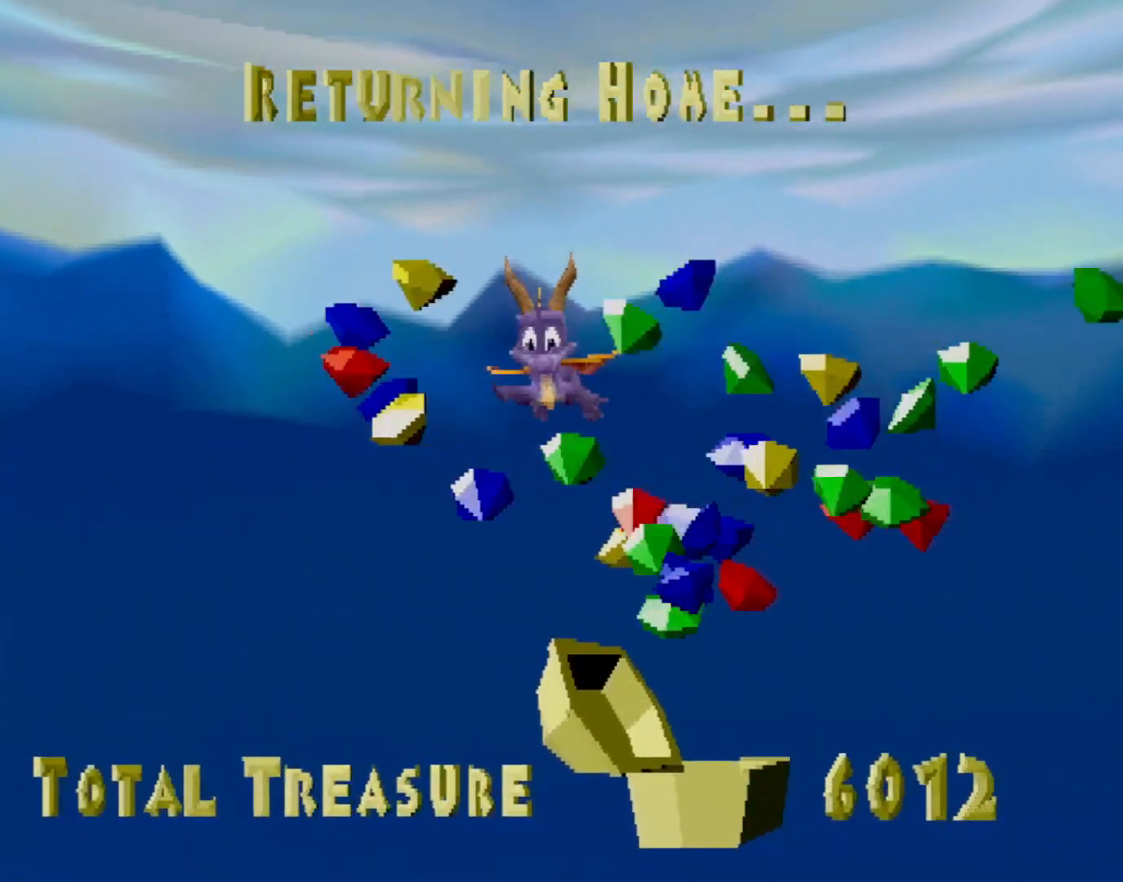
{"buttons": ["SQUARE"], "left_stick": "center", "events": [[16, "L1", "up"], [50, "DPAD_UP", "up"], [100, "L1", "down"], [116, "DPAD_UP", "down"], [133, "L2", "up"], [217, "L2", "down"], [233, "L1", "up"], [300, "L1", "down"], [350, "L2", "up"], [434, "DPAD_UP", "up"], [450, "L1", "up"]]}
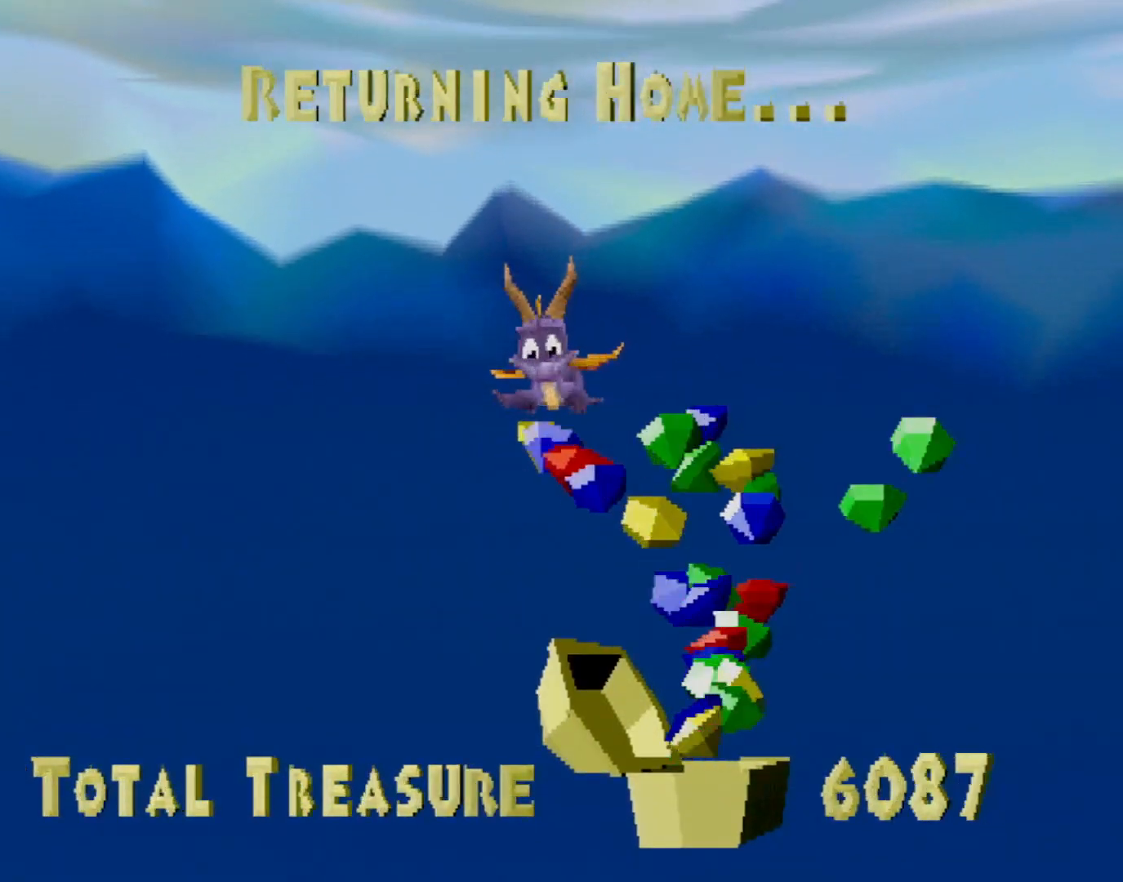
{"buttons": ["SQUARE"], "left_stick": "center", "events": []}
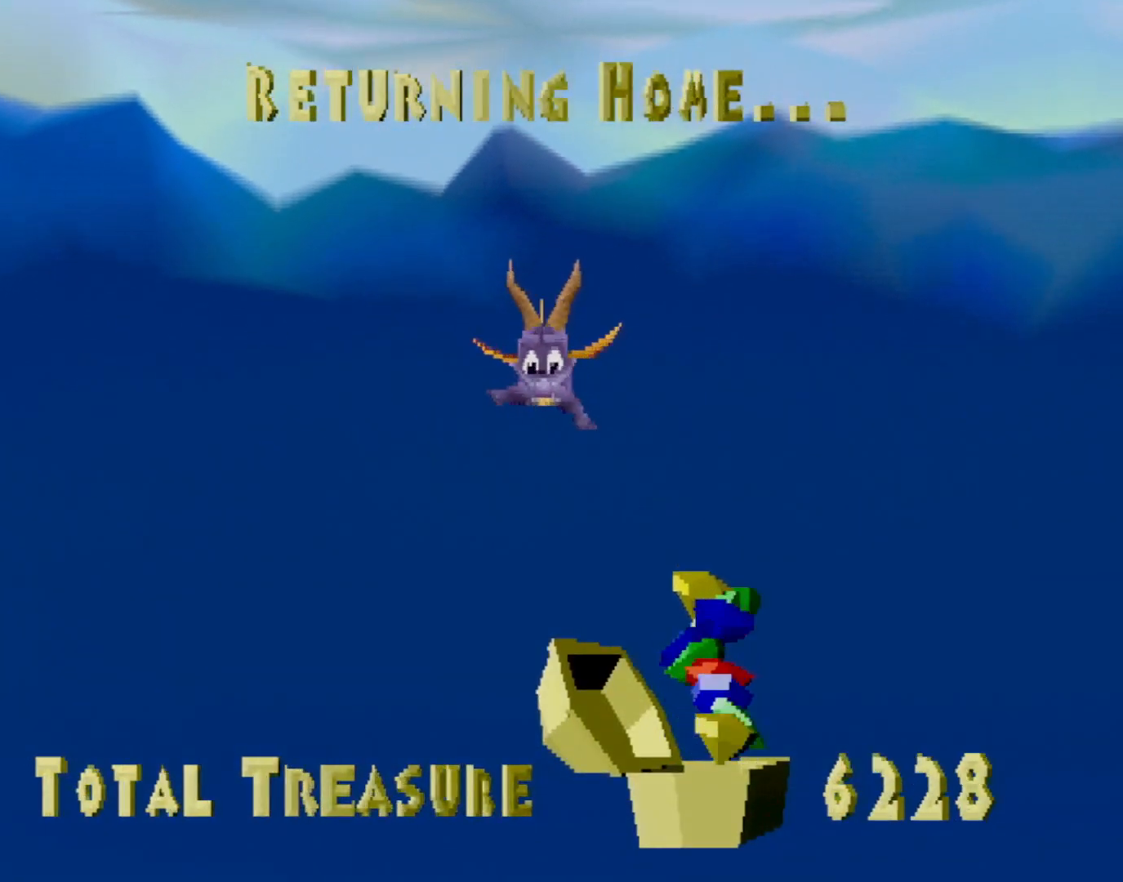
{"buttons": ["SQUARE"], "left_stick": "center", "events": [[17, "CROSS", "down"], [67, "SQUARE", "up"], [100, "SQUARE", "down"], [184, "CROSS", "up"]]}
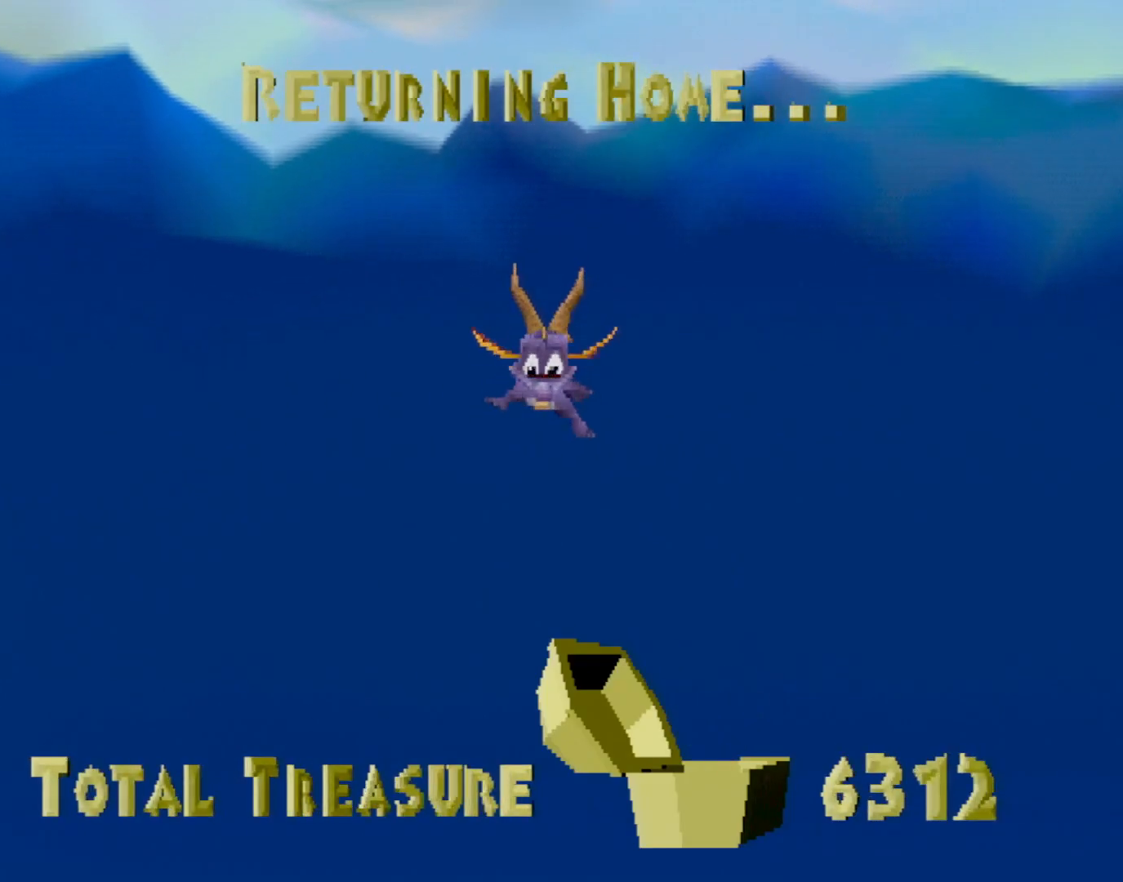
{"buttons": ["SQUARE"], "left_stick": "center", "events": [[367, "L2", "down"], [451, "L2", "up"]]}
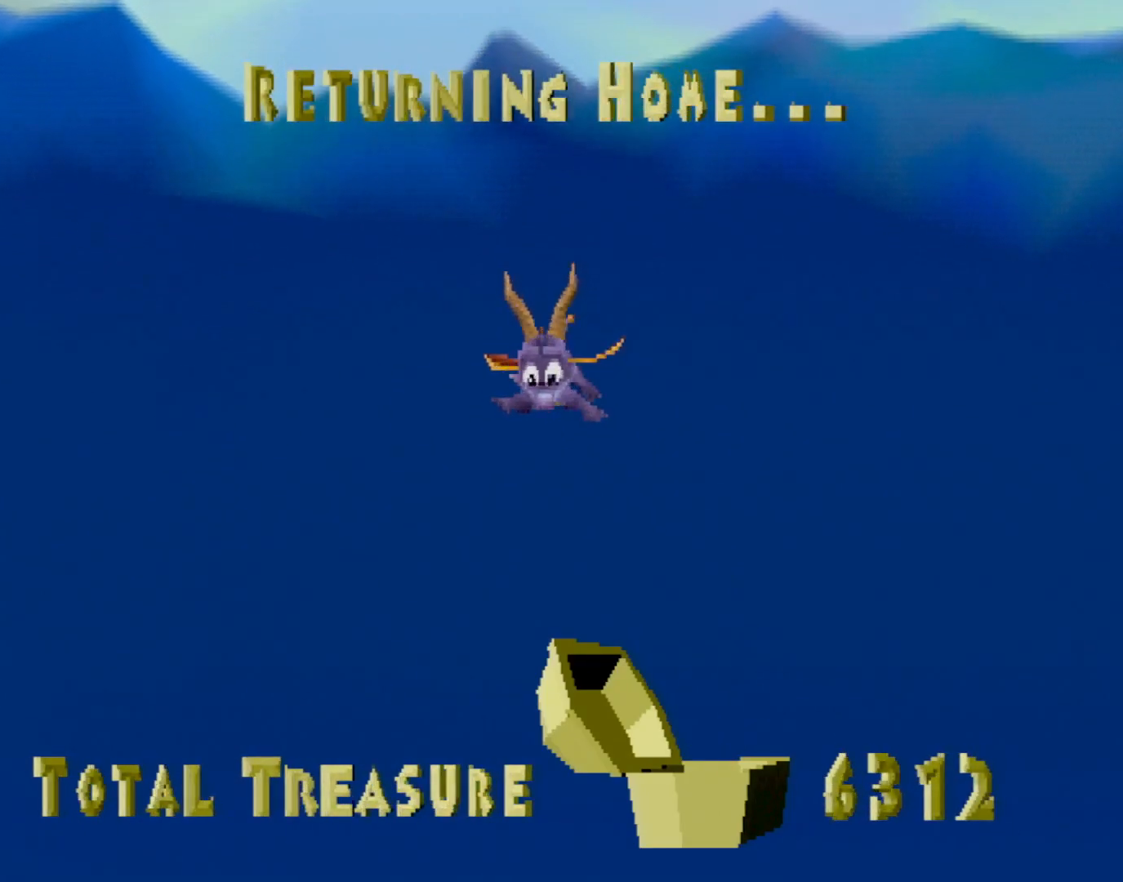
{"buttons": ["SQUARE"], "left_stick": "center", "events": []}
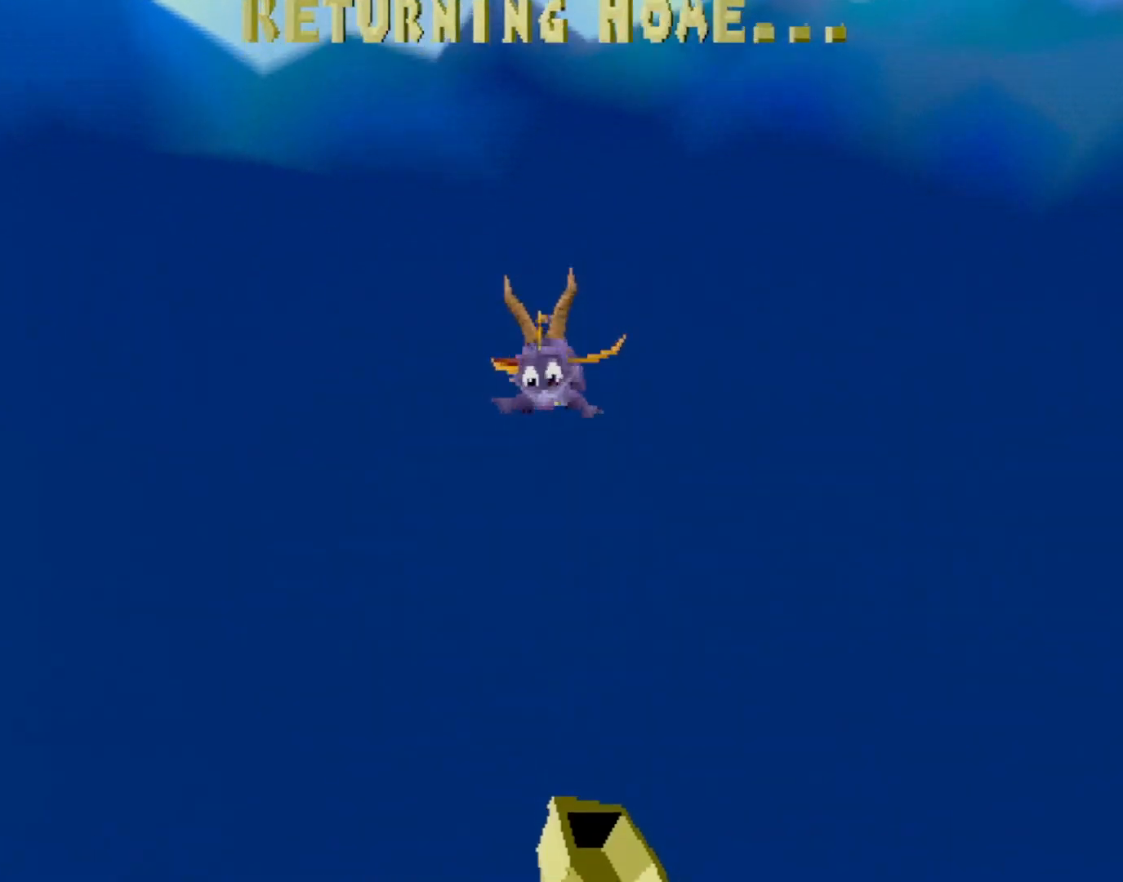
{"buttons": ["SQUARE"], "left_stick": "center", "events": [[50, "L2", "down"], [150, "L2", "up"]]}
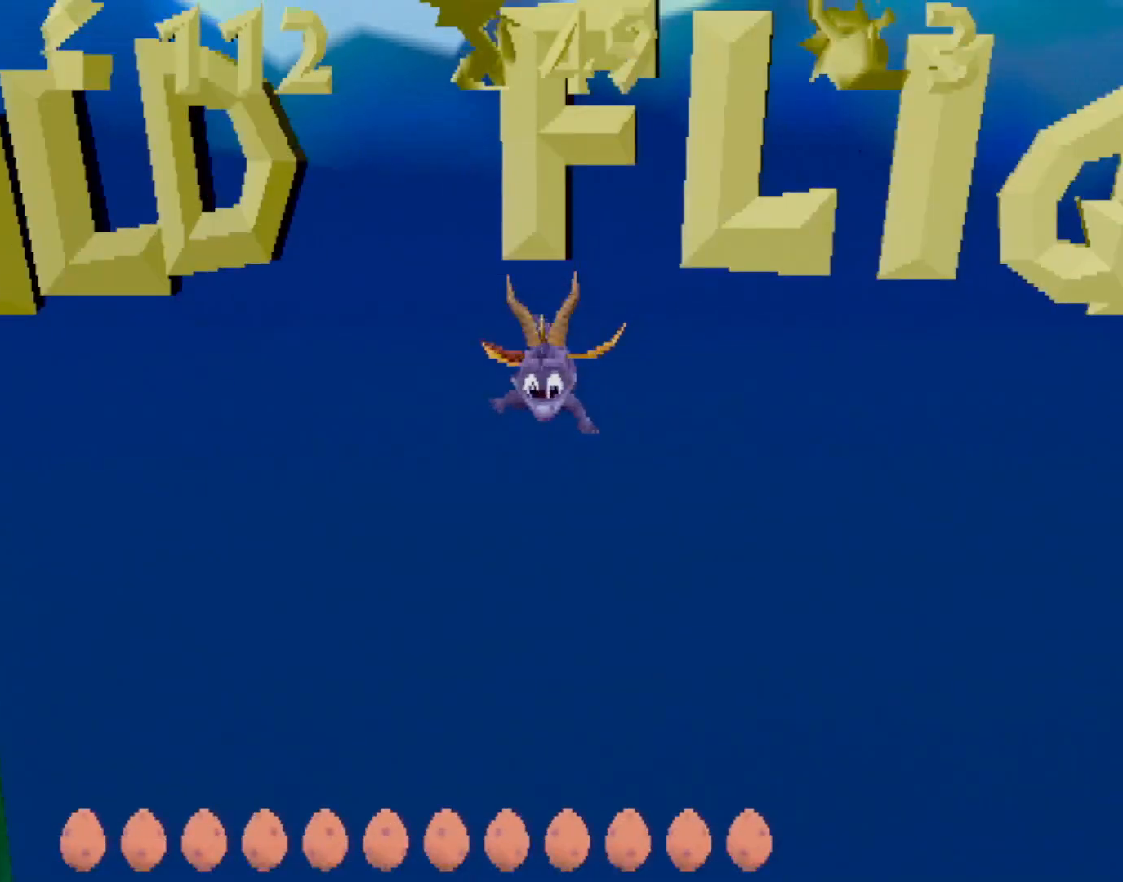
{"buttons": ["SQUARE"], "left_stick": "left", "events": [[450, "left_stick", "left"]]}
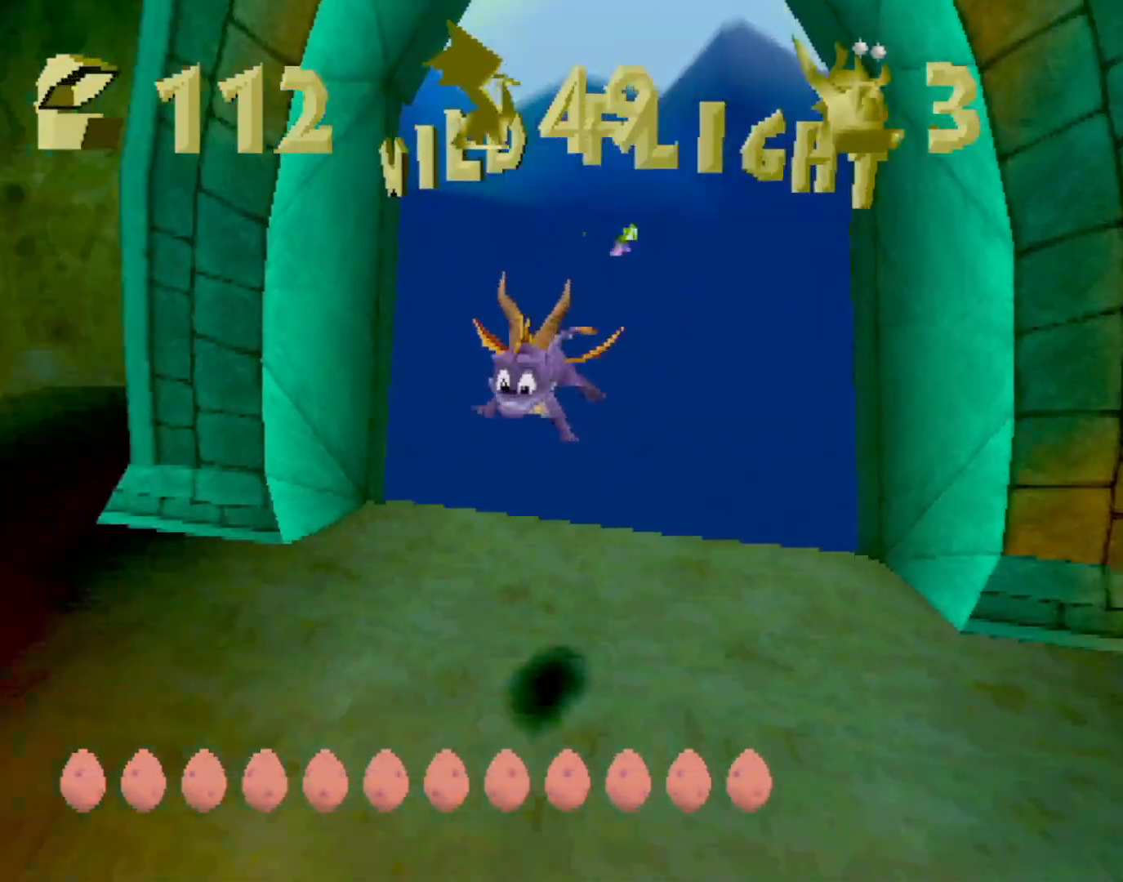
{"buttons": ["SQUARE"], "left_stick": "left", "events": [[117, "left_stick", "center"], [250, "left_stick", "left"]]}
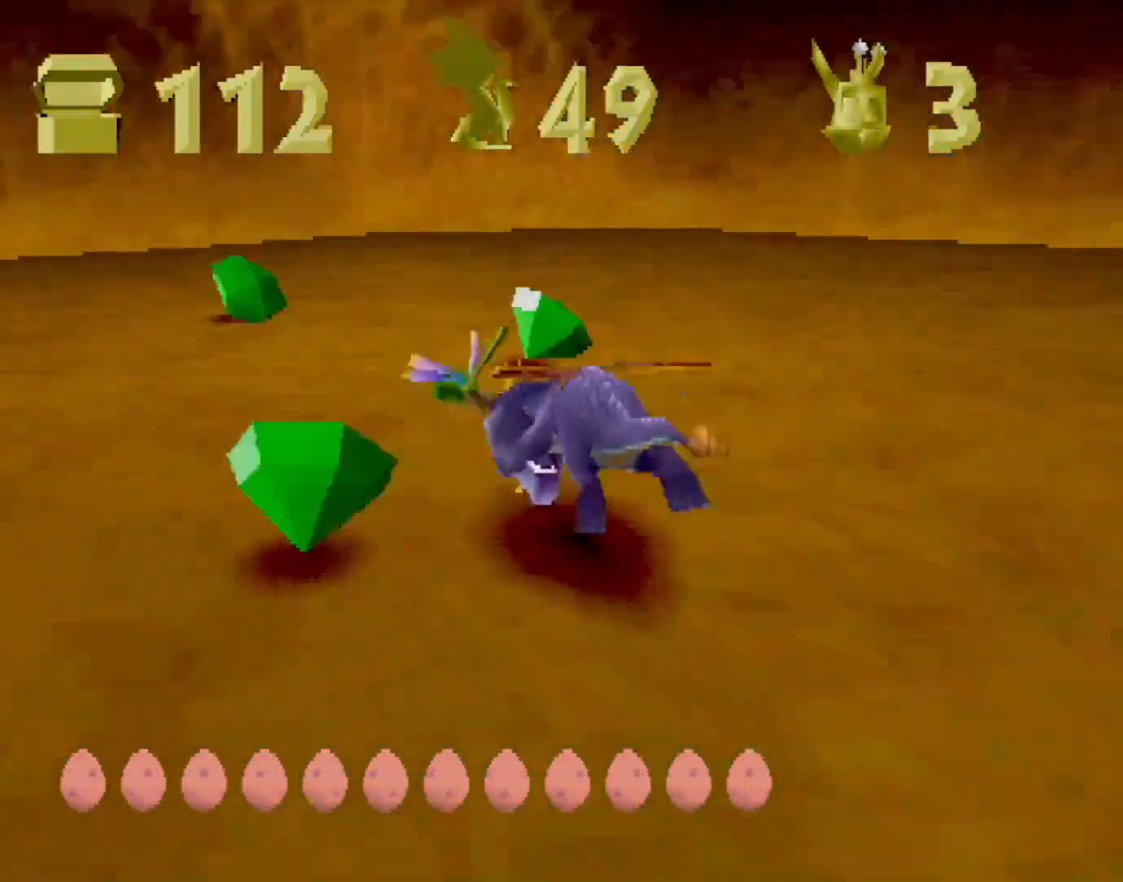
{"buttons": ["SQUARE"], "left_stick": "left", "events": [[66, "SQUARE", "up"], [283, "CROSS", "down"], [333, "CROSS", "up"], [417, "SQUARE", "down"]]}
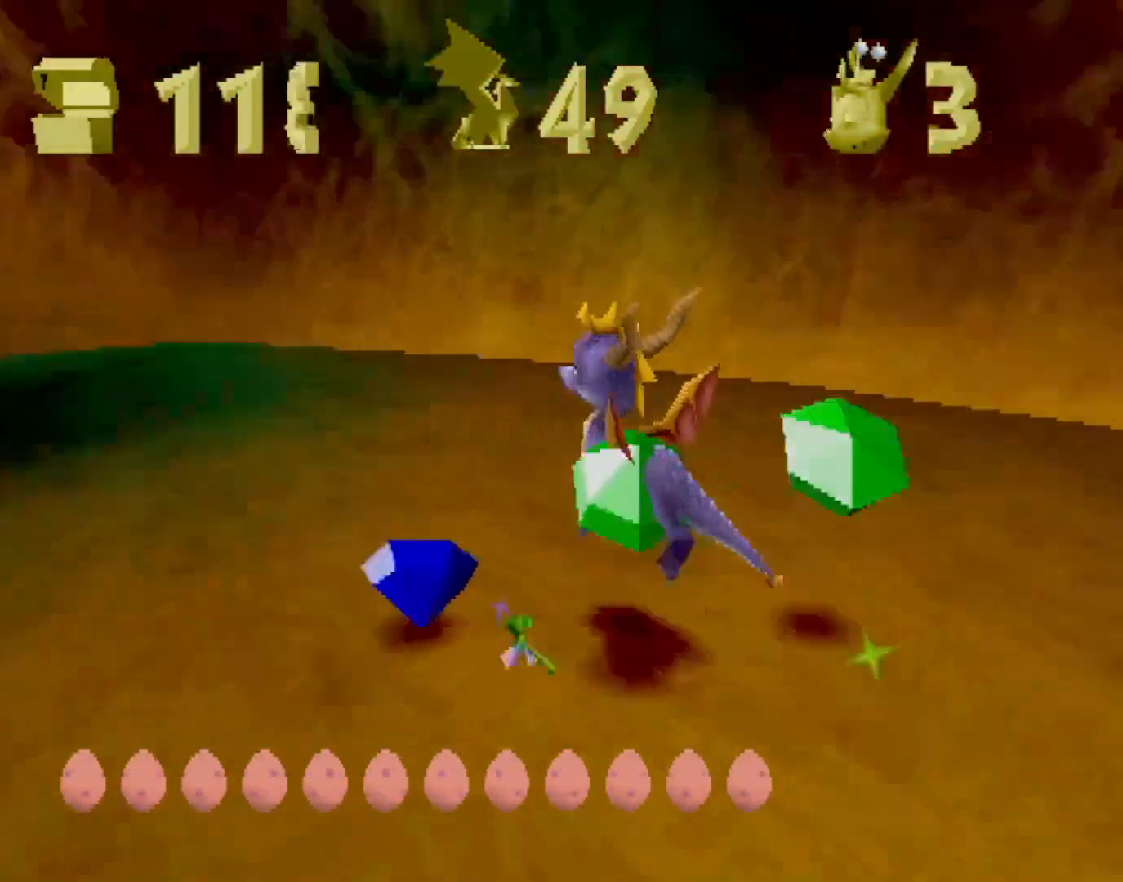
{"buttons": ["SQUARE"], "left_stick": "left", "events": [[251, "left_stick", "center"], [468, "left_stick", "left"]]}
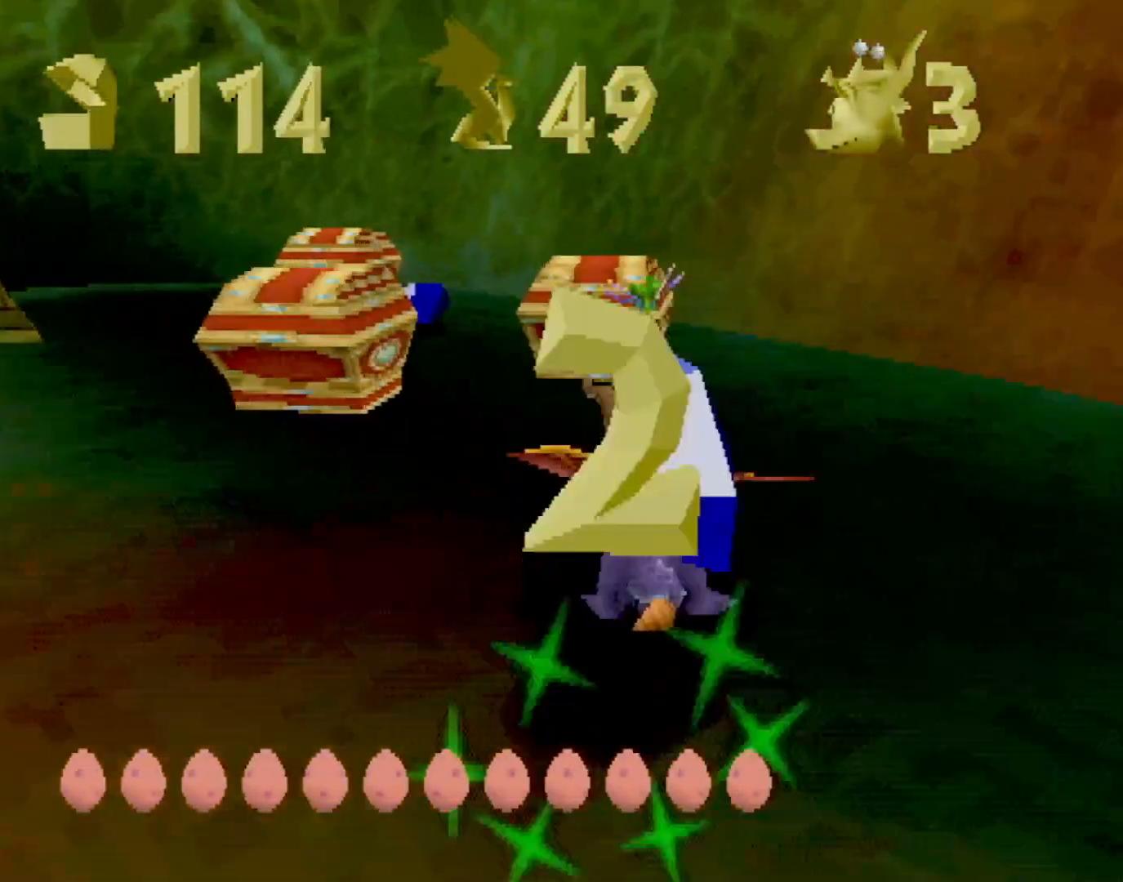
{"buttons": ["CROSS"], "left_stick": "down-left", "events": [[217, "SQUARE", "up"], [251, "CIRCLE", "down"], [284, "CIRCLE", "up"], [284, "SQUARE", "down"], [284, "TRIANGLE", "down"], [301, "TRIANGLE", "up"], [434, "SQUARE", "up"], [468, "CROSS", "down"], [501, "left_stick", "down-left"]]}